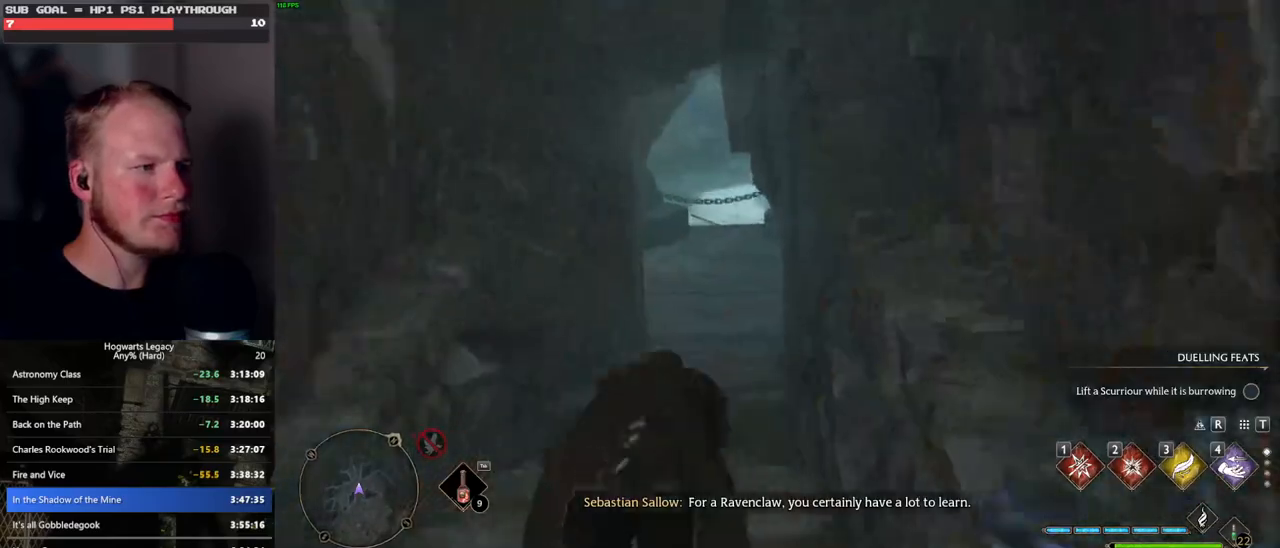
Gameplay with keyboard and mouse; each line is a JSON object with the keys and mouse buttons held at the frame after it. "events" lists presses ("down") and releases ("up") of ".", "/", "0", "1", "2", "3", "4", "5", "6", "7", "8", "9", "a", "alt_l", "alt_r", "b", "backslash", "backspace", "c", "caps_lock", "comma", "ctrl_l", "ctrl_r", "d", "e", "equals", "escape", "f", "f1", "f10", "f11", "f12", "f2", "f3", "f4", "f5", "f6", "f7", "f8", "f9", "g", "h", "i", "j", "k", "l", "lbracket", "m", "minus", "n", "o", "p", "q", "quote", "r", "rbracket", "return", "s", "semicolon", "shift_l", "shift_r", "space", "super", "t", "tab", "tilde", "u", "v", "w", "x", "y", "z", "mouse_left", "mouse_wheel", "mouse_right", "mouse_mb4" and "mouse_mb5" between this image and that frame as [ms after this image, input, new state], when the widget could be followed in between. "mouse_left", "mouse_wheel", "mouse_right", "mouse_mb4", "mouse_mb5" = the "left", "wheel", "right", "mb4", "mb5" buttons of the "mouse" list. No other keys are recorded. "wheel" means that the mouse wheel is clicked or scrolled. Mouse movement is not recorded.
{"keys": ["w"], "mouse": [], "events": [[283, "space", "up"]]}
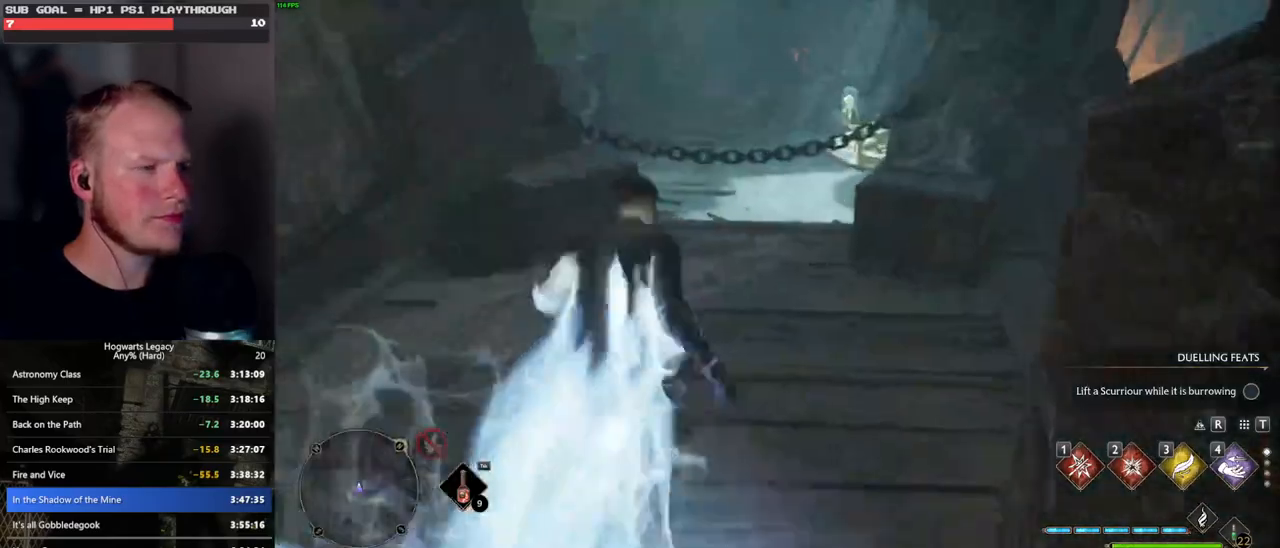
{"keys": ["w"], "mouse": ["mb5"], "events": [[500, "mouse_mb5", "down"]]}
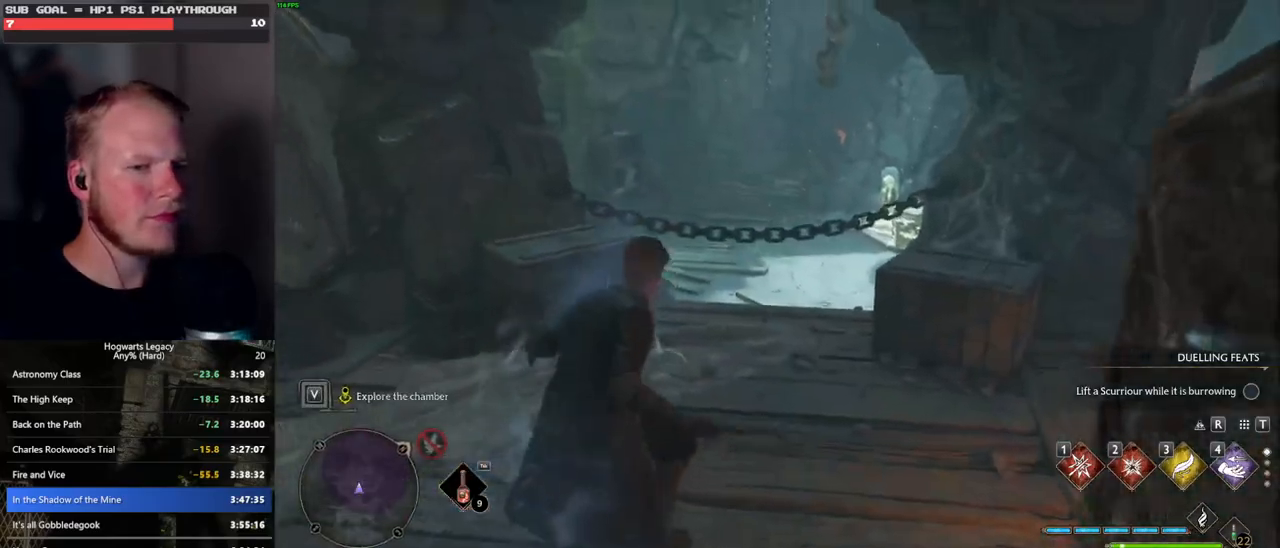
{"keys": ["w"], "mouse": [], "events": [[366, "mouse_mb5", "up"]]}
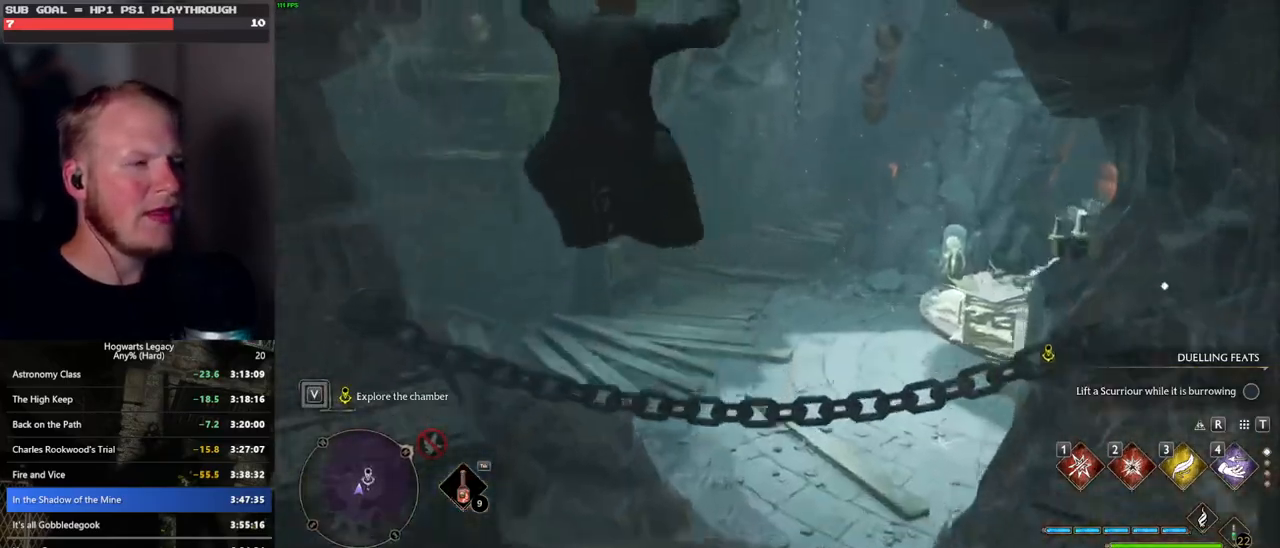
{"keys": ["w"], "mouse": [], "events": []}
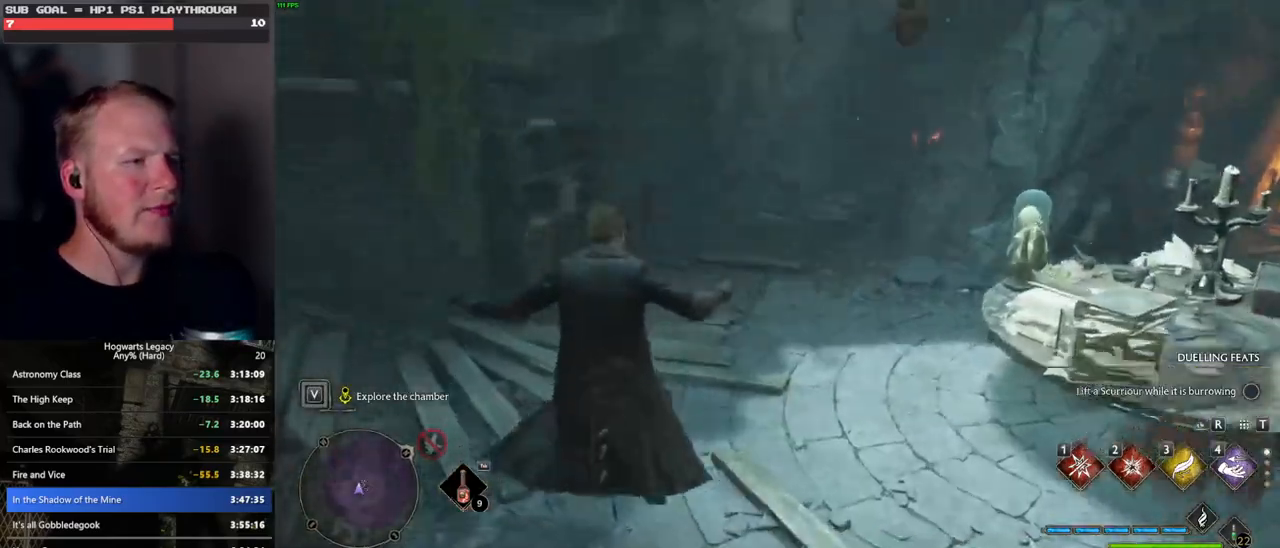
{"keys": ["w"], "mouse": [], "events": []}
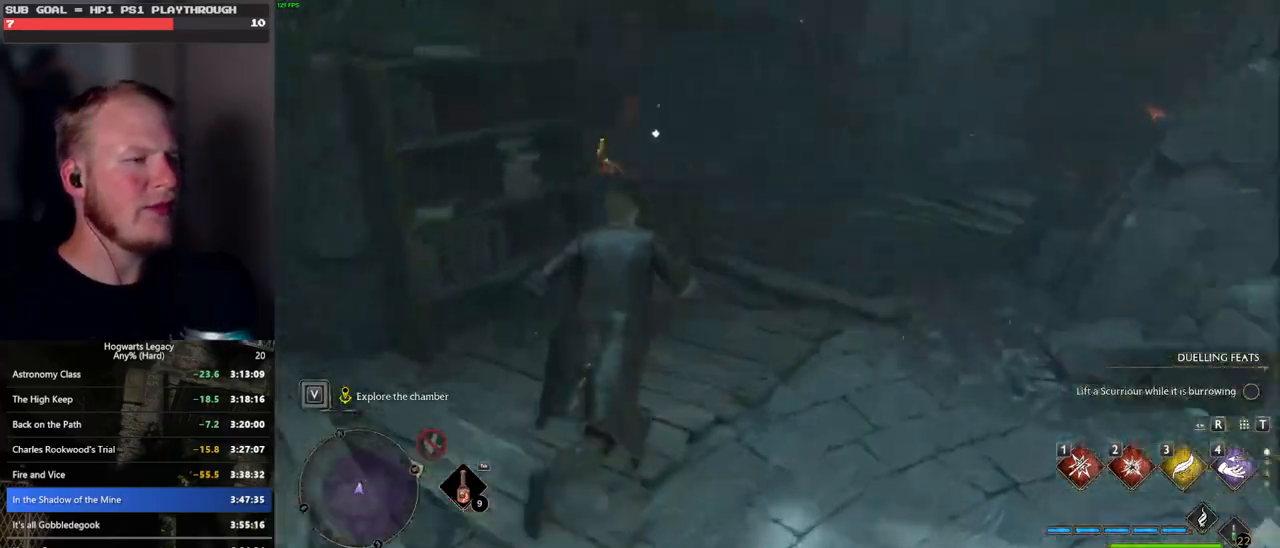
{"keys": [], "mouse": [], "events": [[316, "w", "up"], [400, "f", "down"], [483, "f", "up"]]}
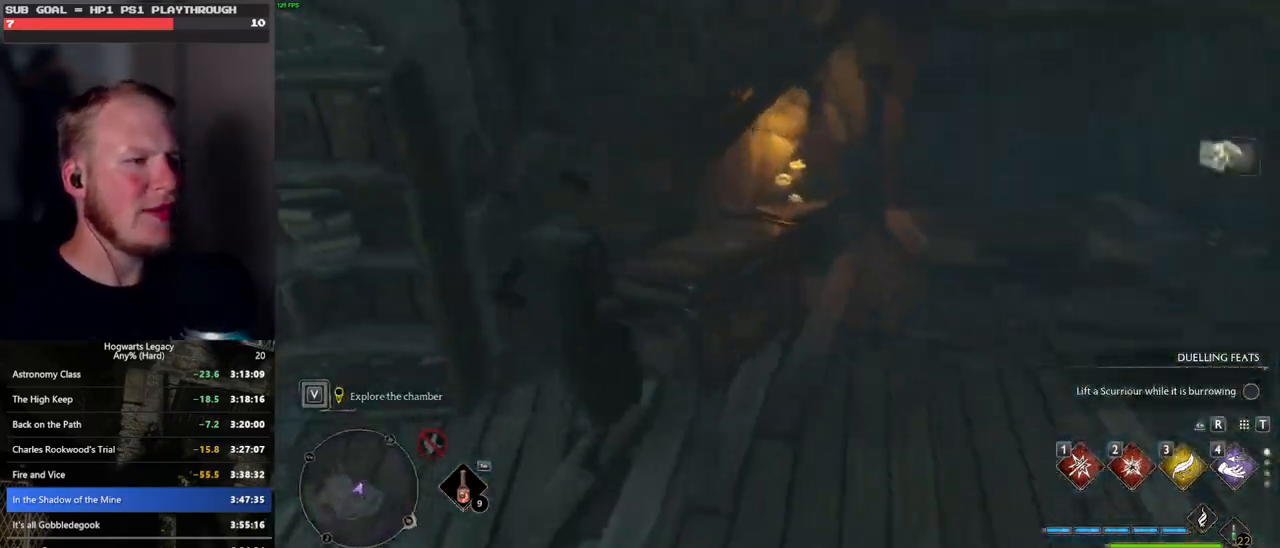
{"keys": ["a", "space", "w"], "mouse": [], "events": [[183, "a", "down"], [283, "w", "down"], [450, "space", "down"]]}
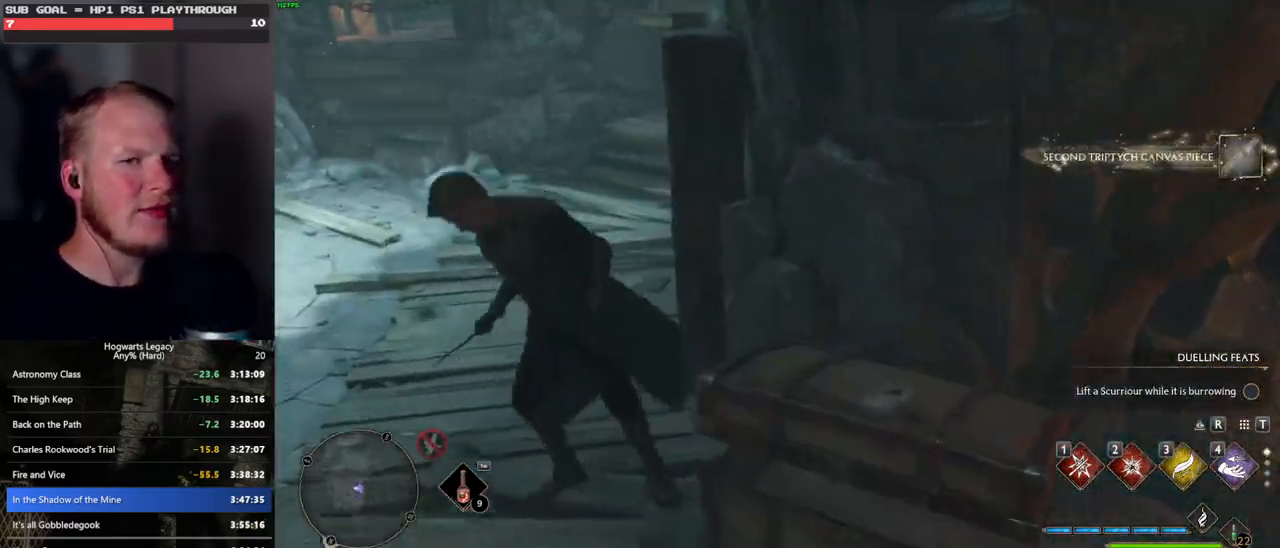
{"keys": ["w"], "mouse": [], "events": [[16, "a", "up"], [150, "space", "up"], [183, "shift_l", "down"], [316, "shift_l", "up"]]}
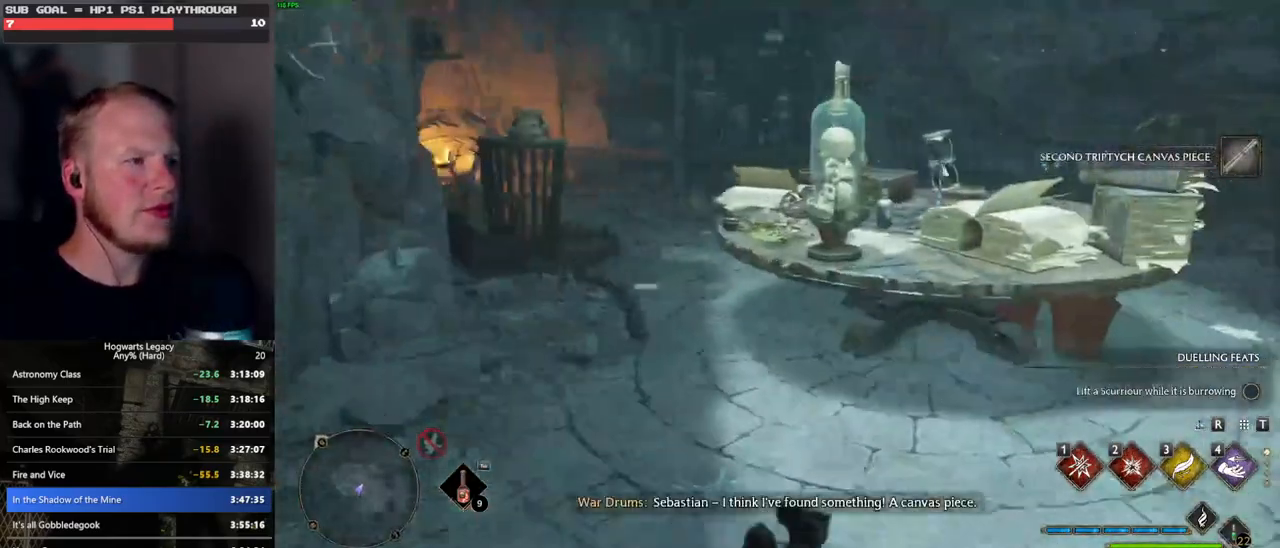
{"keys": ["d", "w"], "mouse": [], "events": [[50, "d", "down"]]}
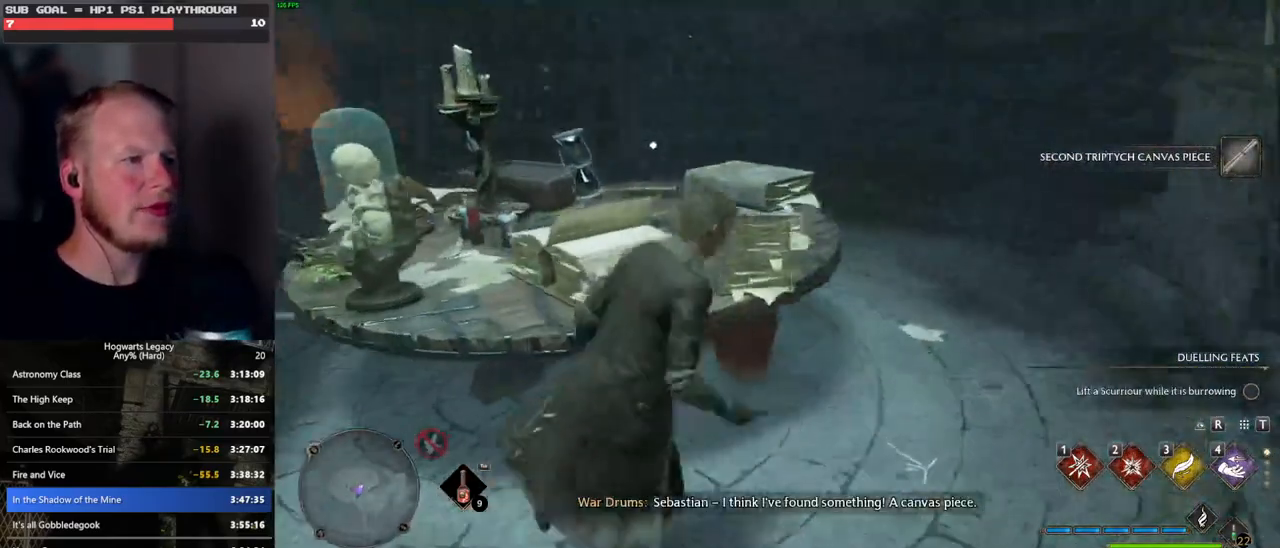
{"keys": ["w"], "mouse": [], "events": [[300, "d", "up"]]}
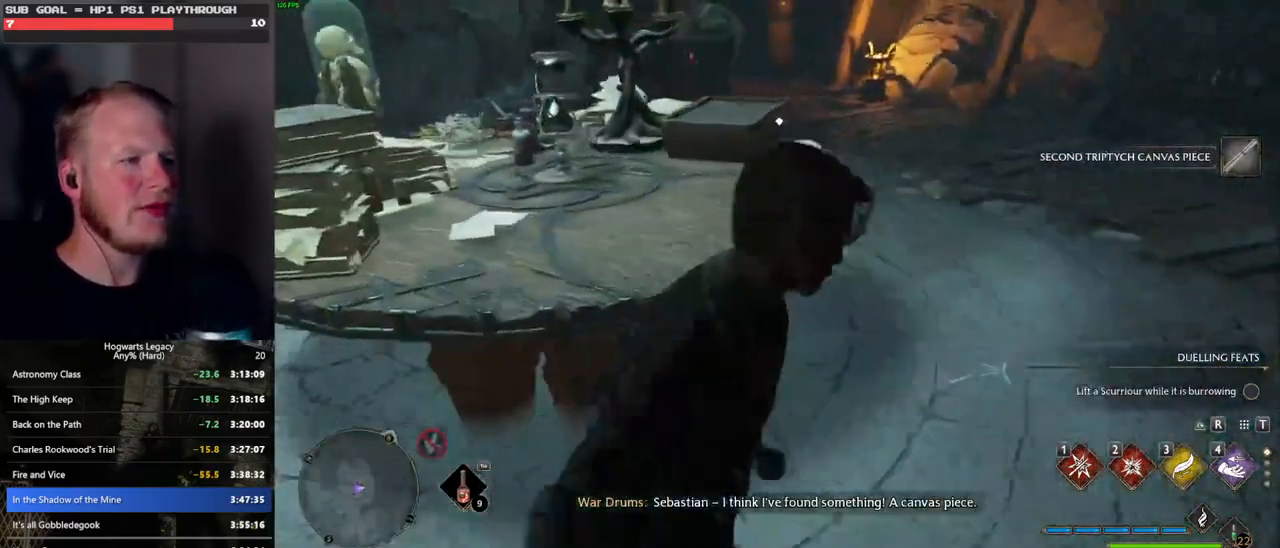
{"keys": [], "mouse": [], "events": [[150, "w", "up"], [383, "f", "down"], [483, "f", "up"]]}
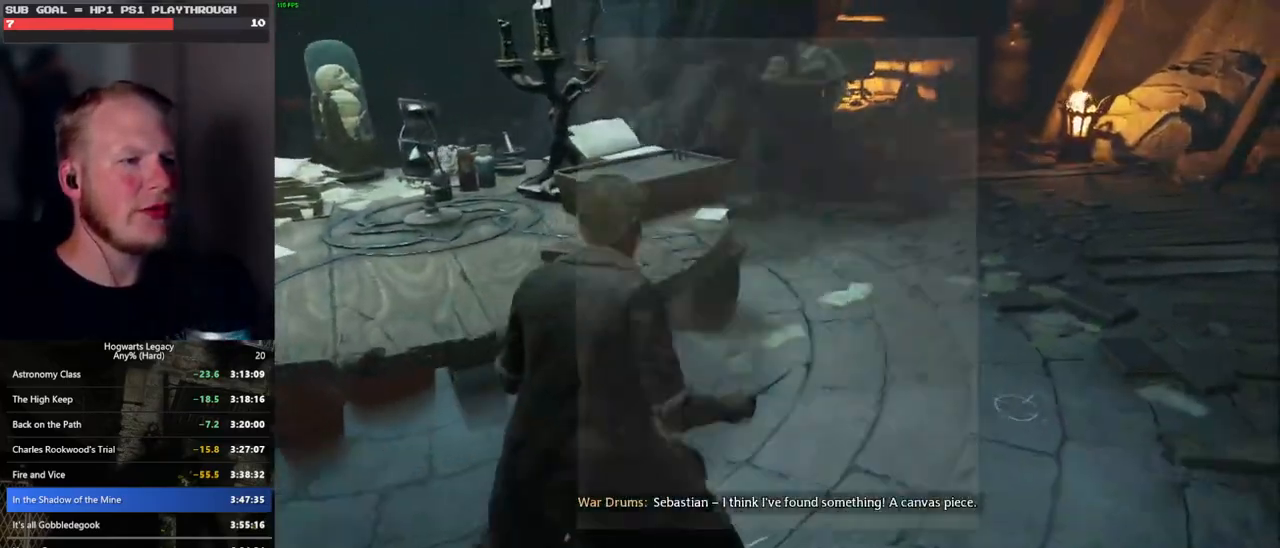
{"keys": [], "mouse": [], "events": []}
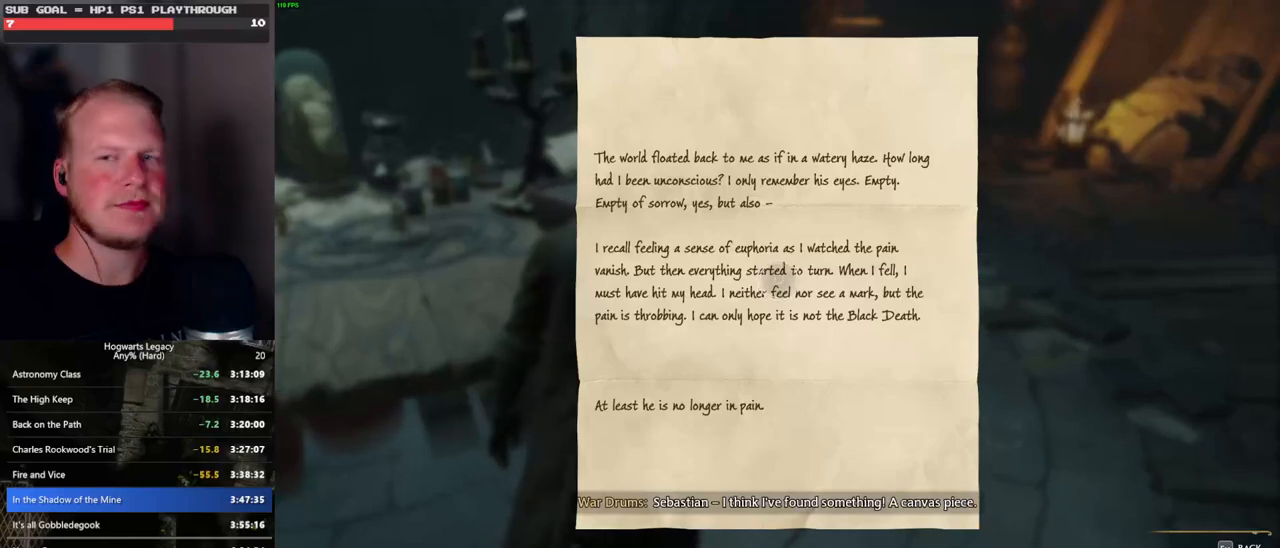
{"keys": [], "mouse": [], "events": [[166, "escape", "down"], [283, "escape", "up"]]}
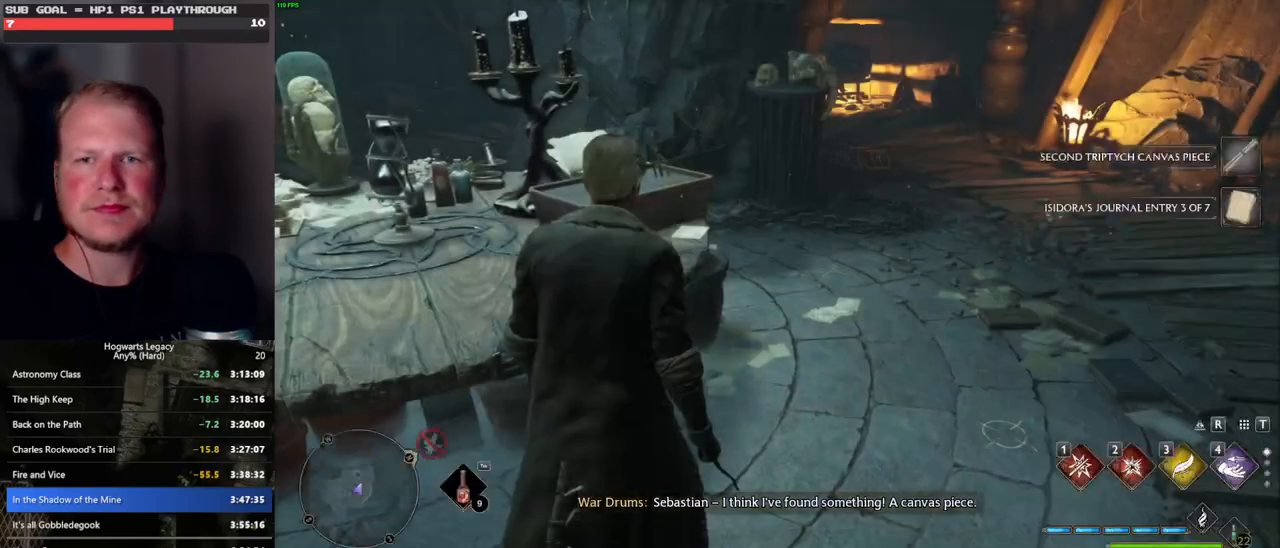
{"keys": ["w"], "mouse": [], "events": [[350, "w", "down"]]}
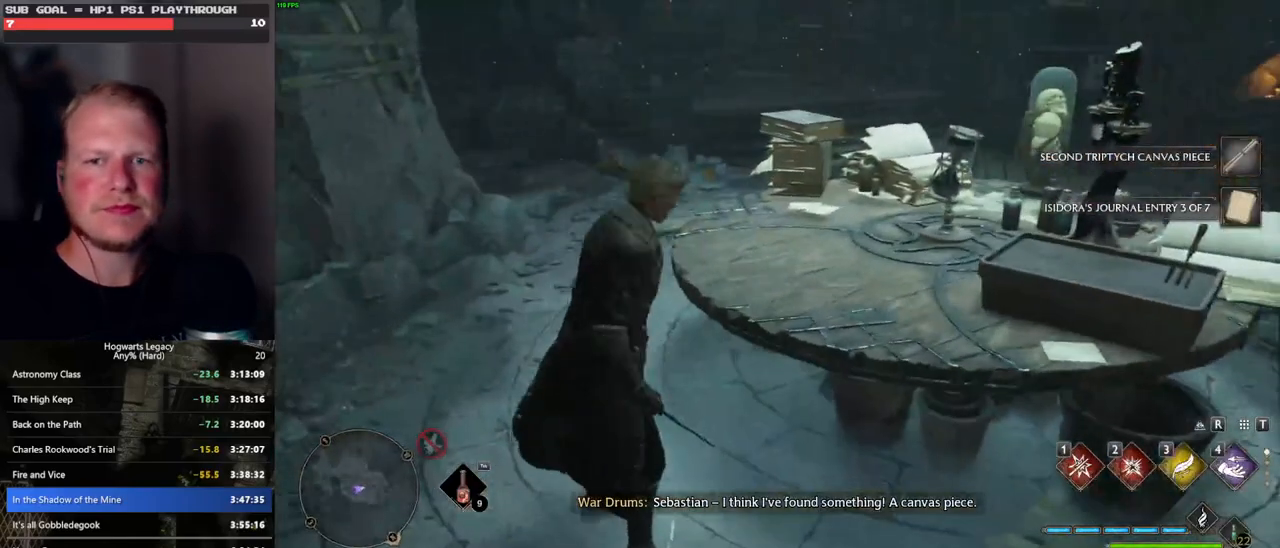
{"keys": ["w"], "mouse": [], "events": []}
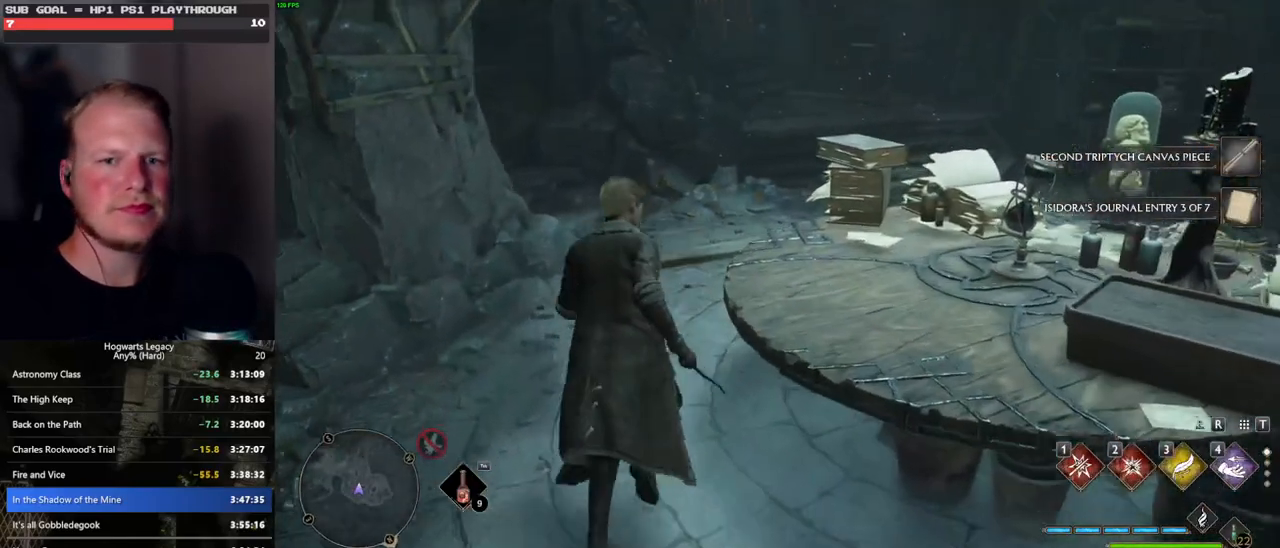
{"keys": ["d", "w"], "mouse": [], "events": [[316, "d", "down"]]}
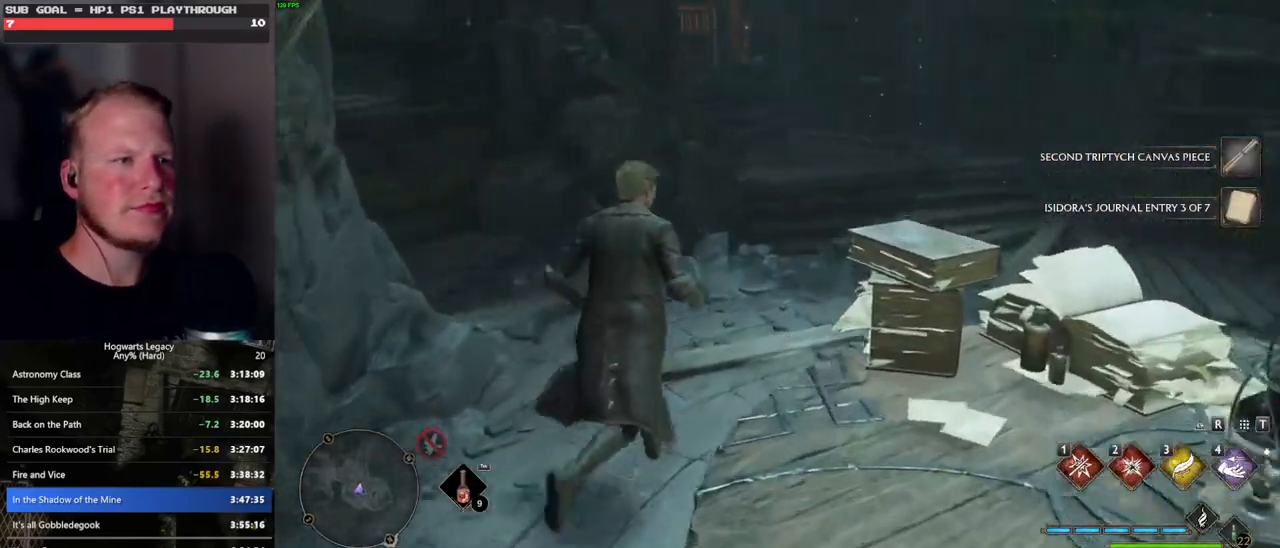
{"keys": ["d"], "mouse": [], "events": [[233, "w", "up"]]}
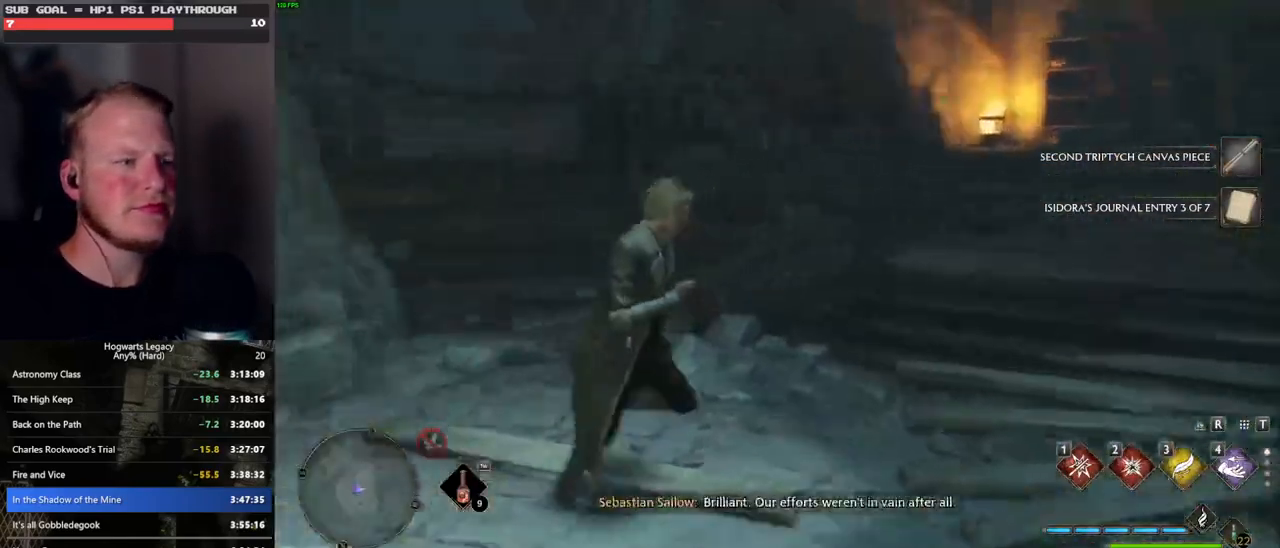
{"keys": [], "mouse": [], "events": [[150, "d", "up"]]}
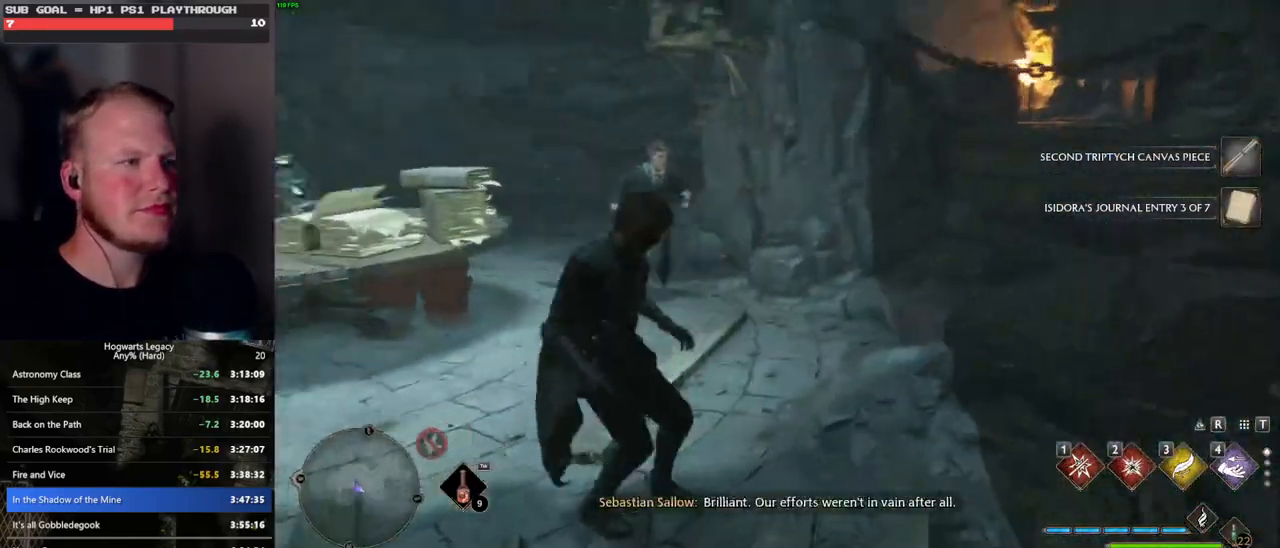
{"keys": [], "mouse": [], "events": []}
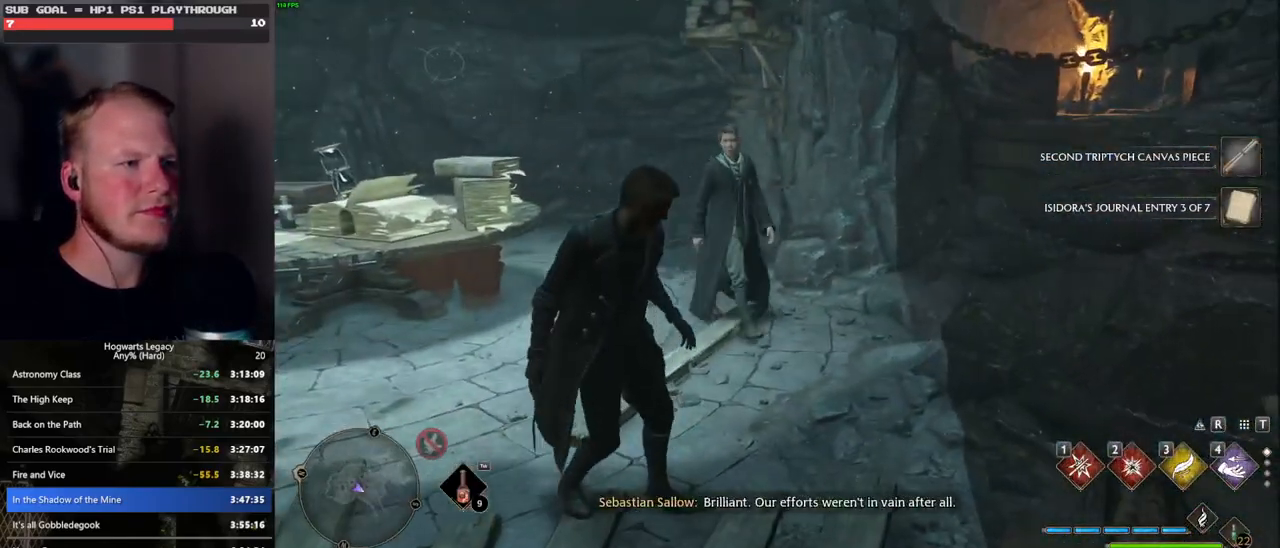
{"keys": [], "mouse": [], "events": []}
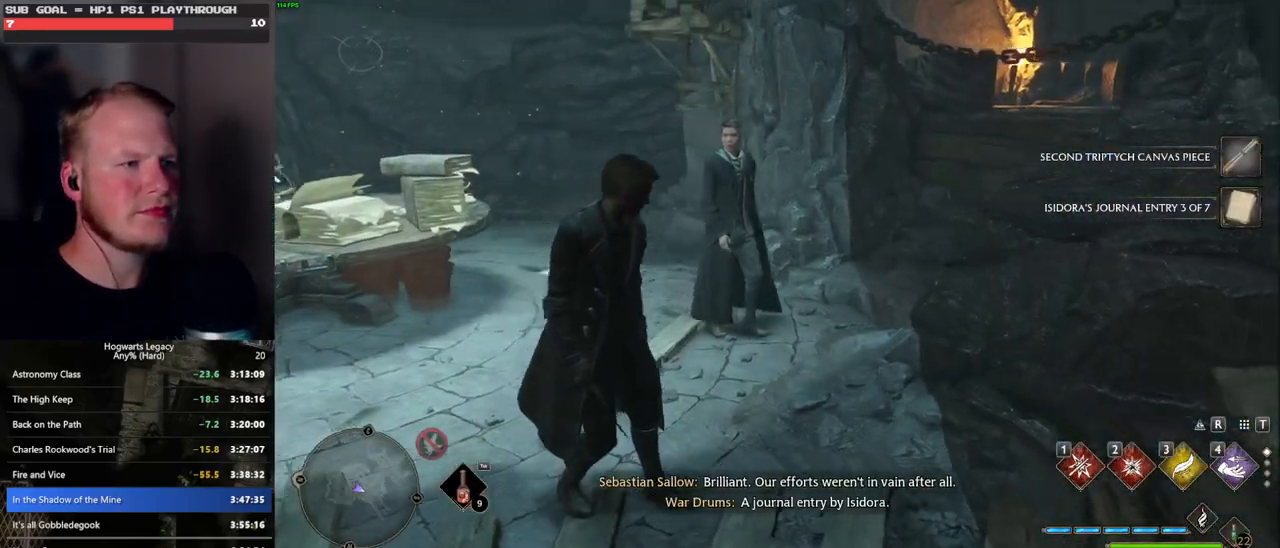
{"keys": [], "mouse": [], "events": []}
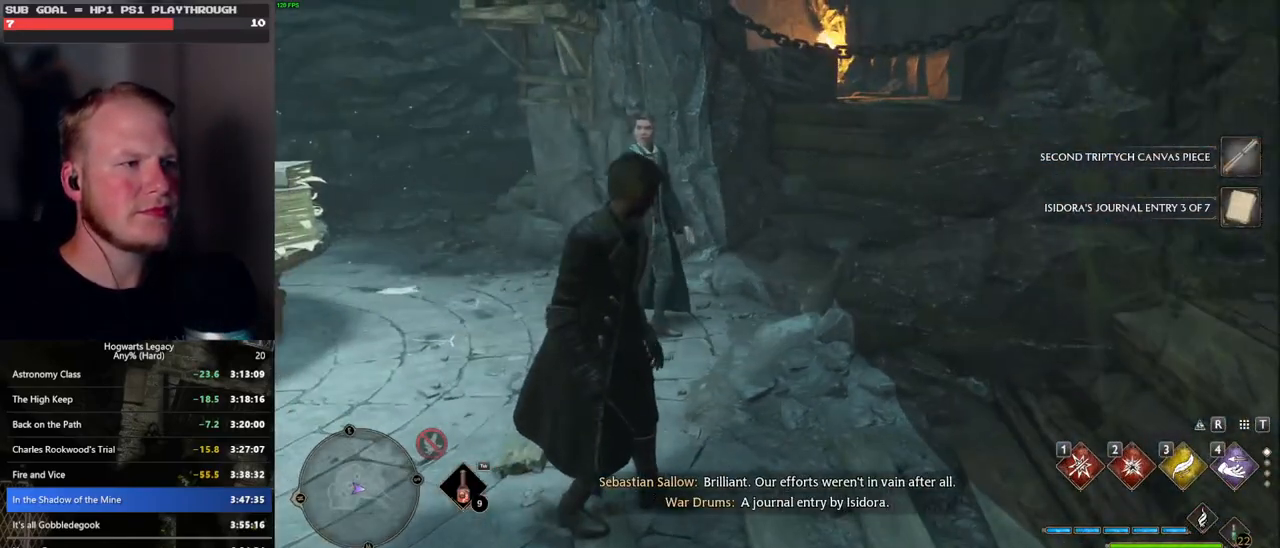
{"keys": ["w"], "mouse": [], "events": [[33, "a", "down"], [66, "w", "down"], [483, "a", "up"]]}
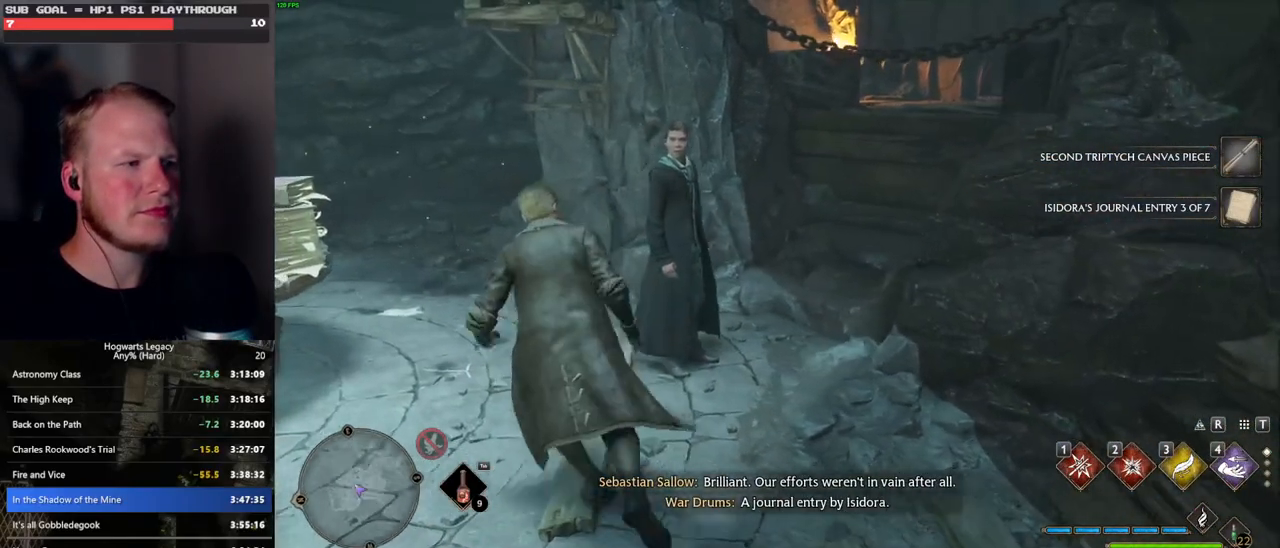
{"keys": [], "mouse": [], "events": [[16, "w", "up"]]}
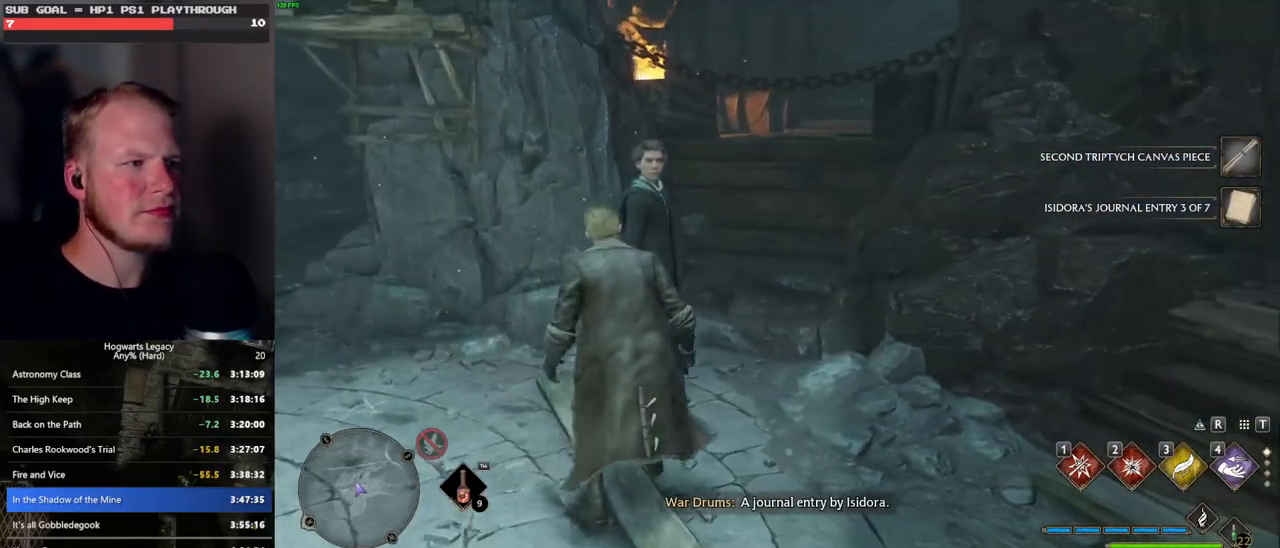
{"keys": ["w"], "mouse": [], "events": [[383, "w", "down"]]}
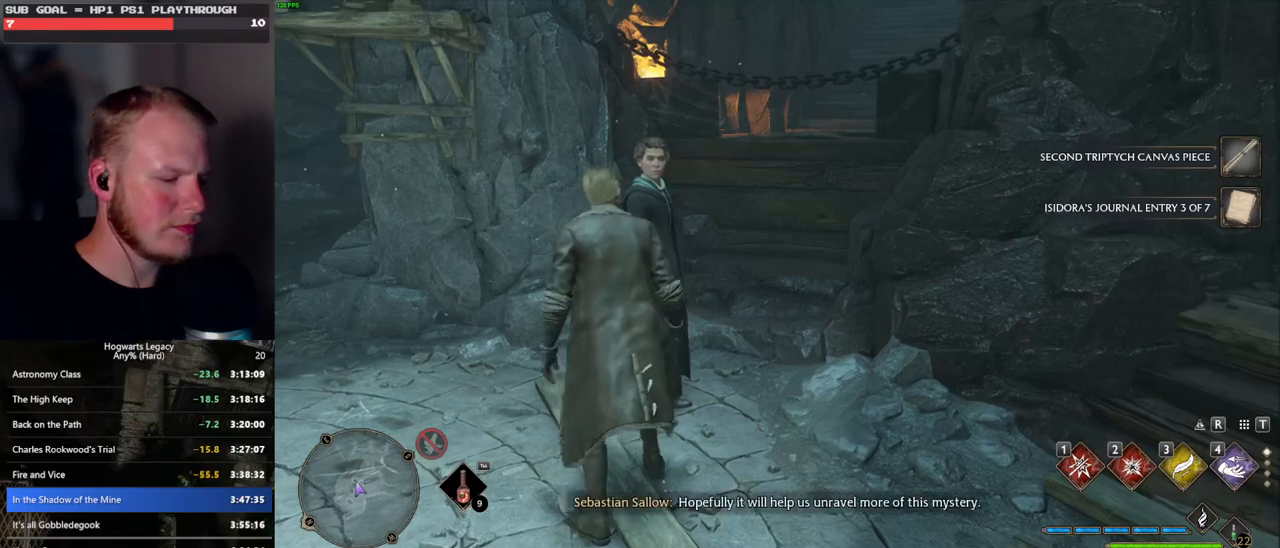
{"keys": [], "mouse": [], "events": [[16, "w", "up"]]}
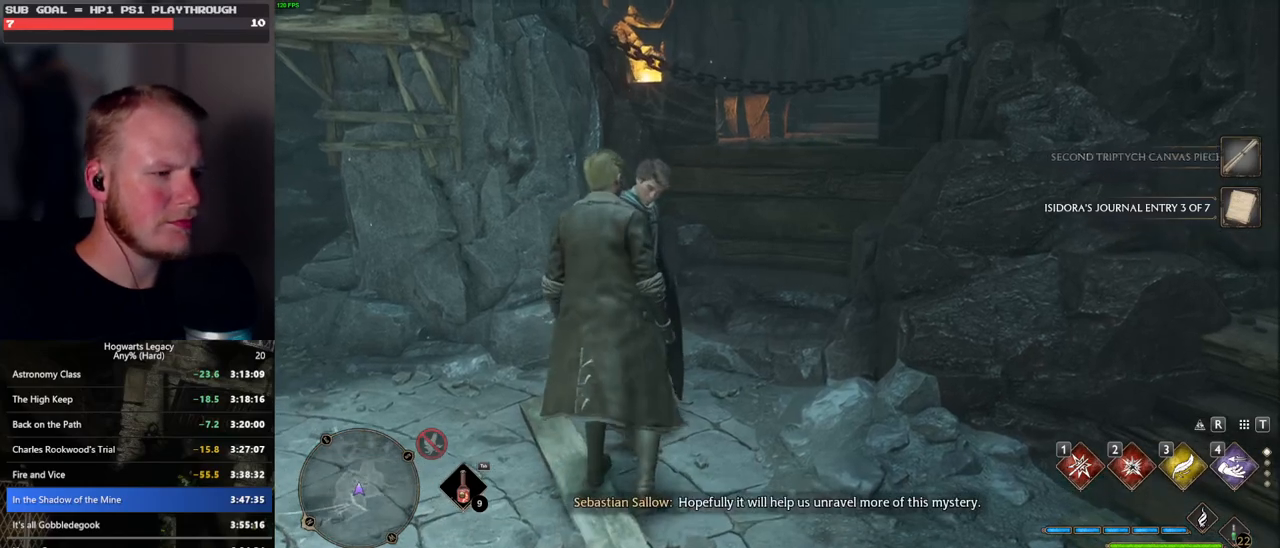
{"keys": [], "mouse": [], "events": []}
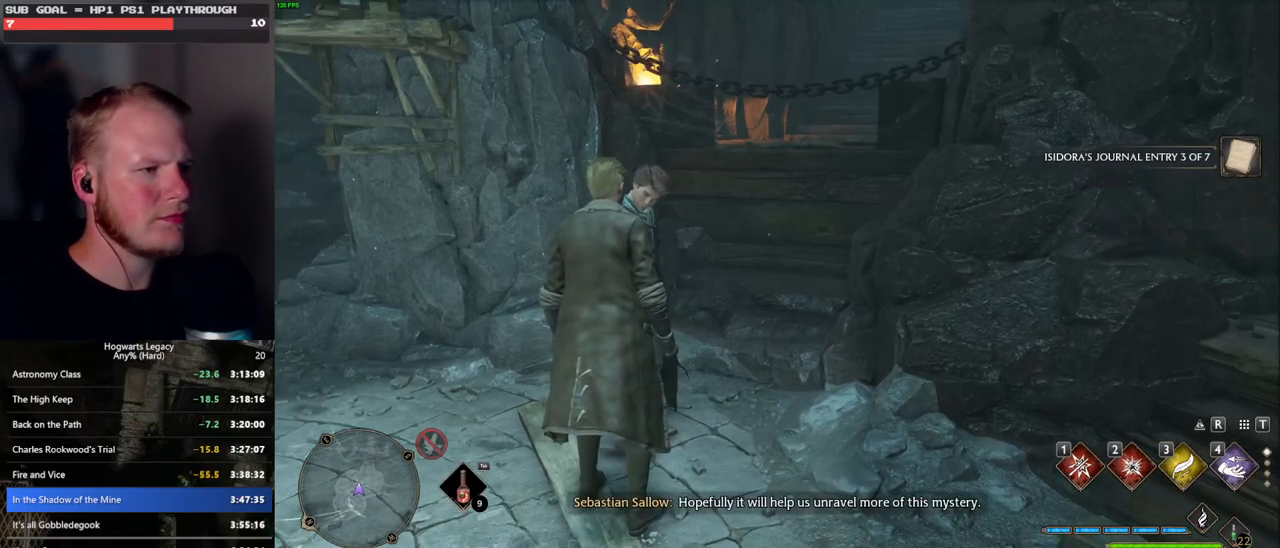
{"keys": [], "mouse": [], "events": [[366, "f", "down"], [433, "f", "up"]]}
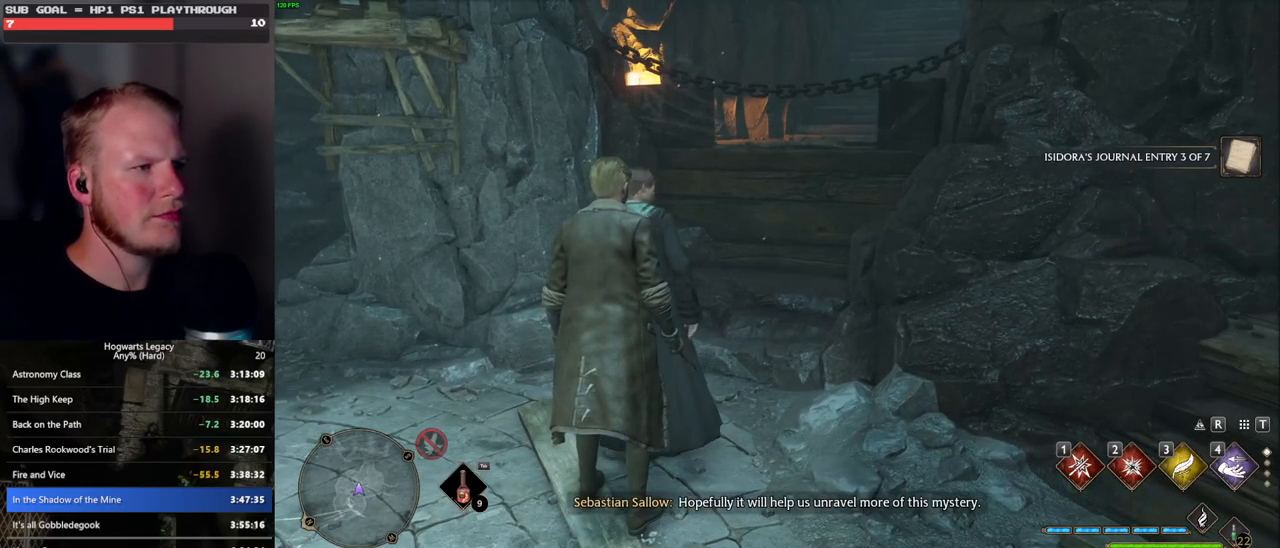
{"keys": [], "mouse": [], "events": [[266, "f", "down"], [316, "f", "up"], [433, "f", "down"], [483, "f", "up"]]}